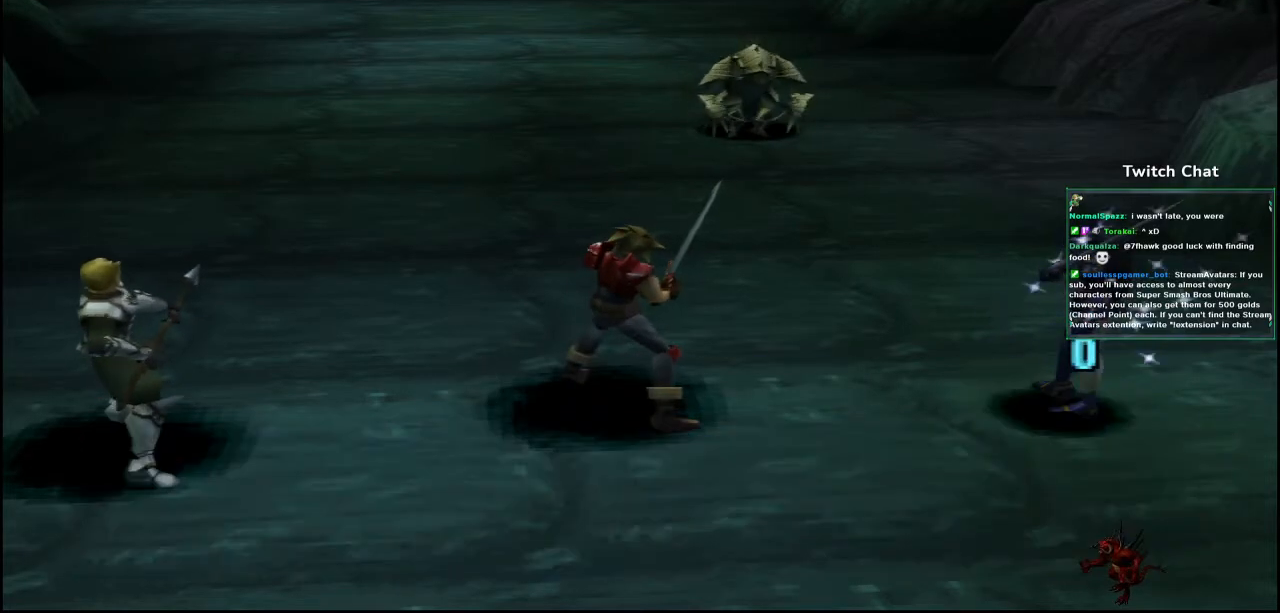
Gameplay with a controller (PlayStation layout); each line is a JSON object with the inputs held at the frame after it. "events" lists button and stick changes between this image and that frame as [ms after this image, input, new state], when the widget could be followed in between.
{"buttons": [], "left_stick": "center", "right_stick": "center", "events": []}
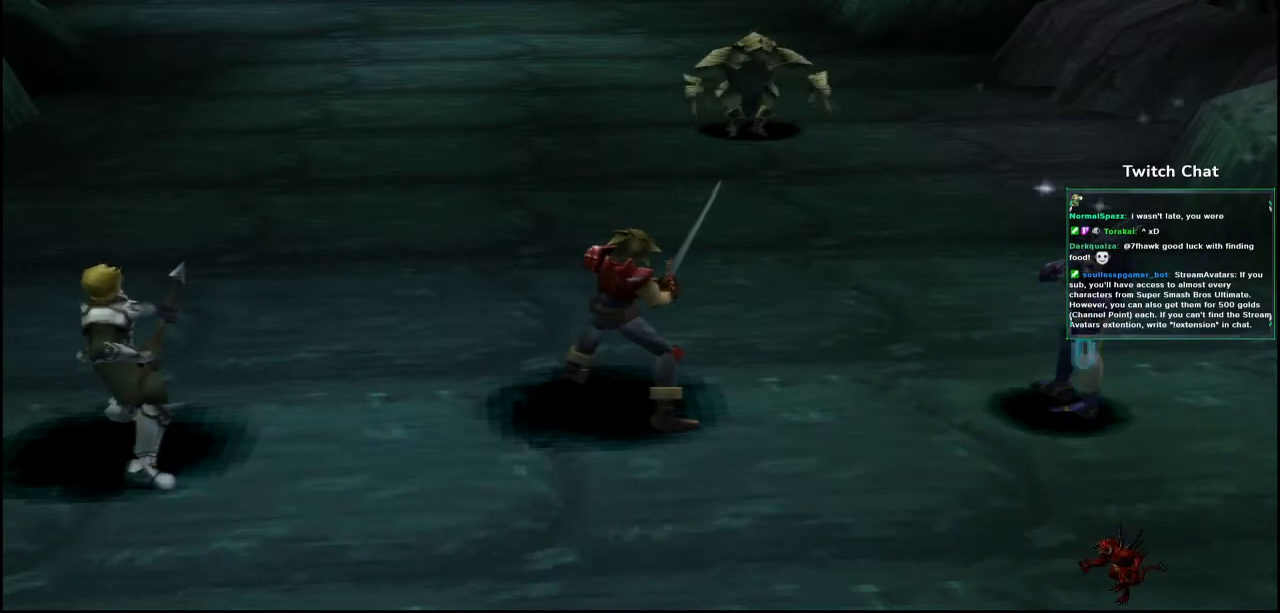
{"buttons": [], "left_stick": "center", "right_stick": "center", "events": []}
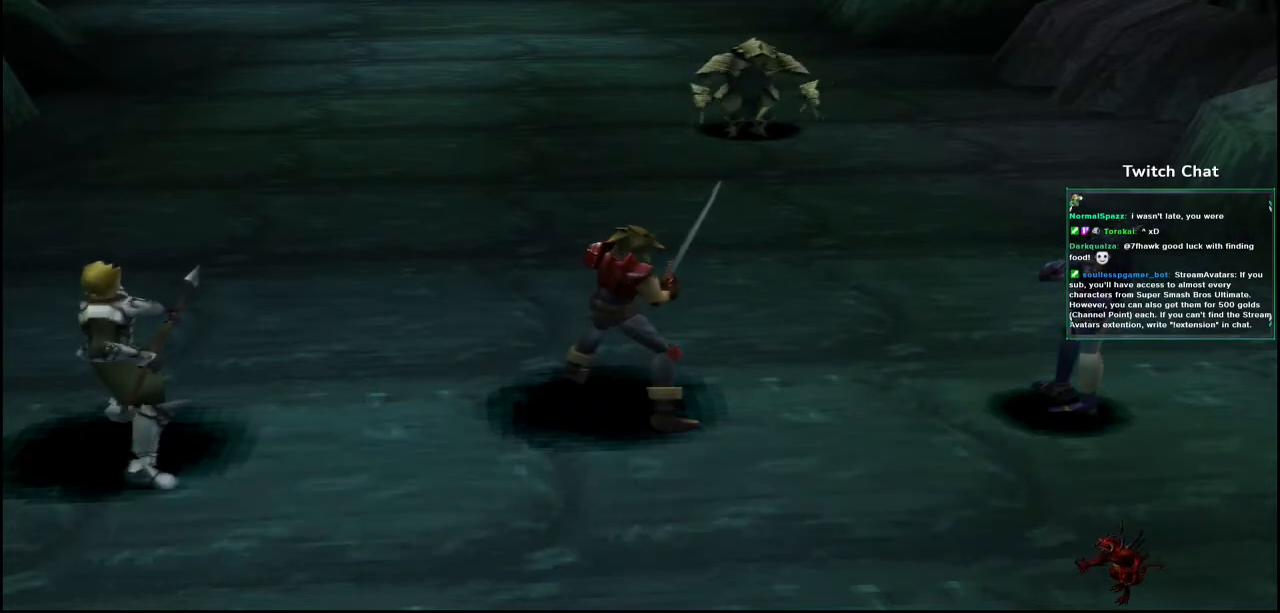
{"buttons": ["DPAD_RIGHT"], "left_stick": "center", "right_stick": "center", "events": [[467, "DPAD_RIGHT", "down"]]}
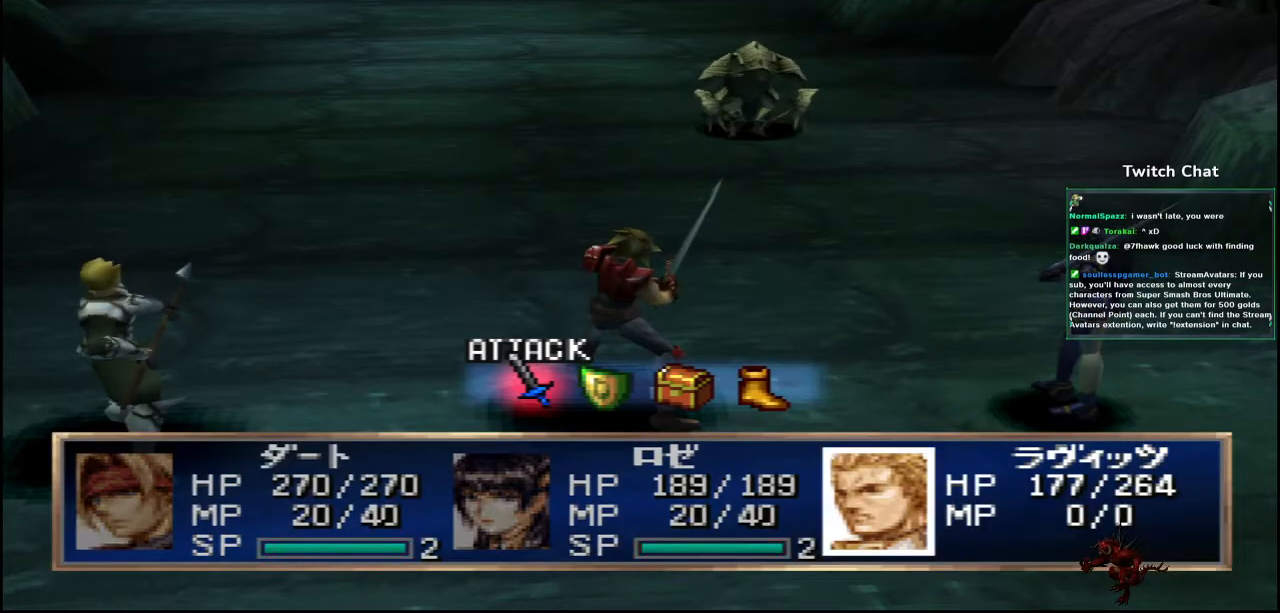
{"buttons": ["CIRCLE"], "left_stick": "center", "right_stick": "center", "events": [[67, "DPAD_RIGHT", "up"], [217, "CIRCLE", "down"]]}
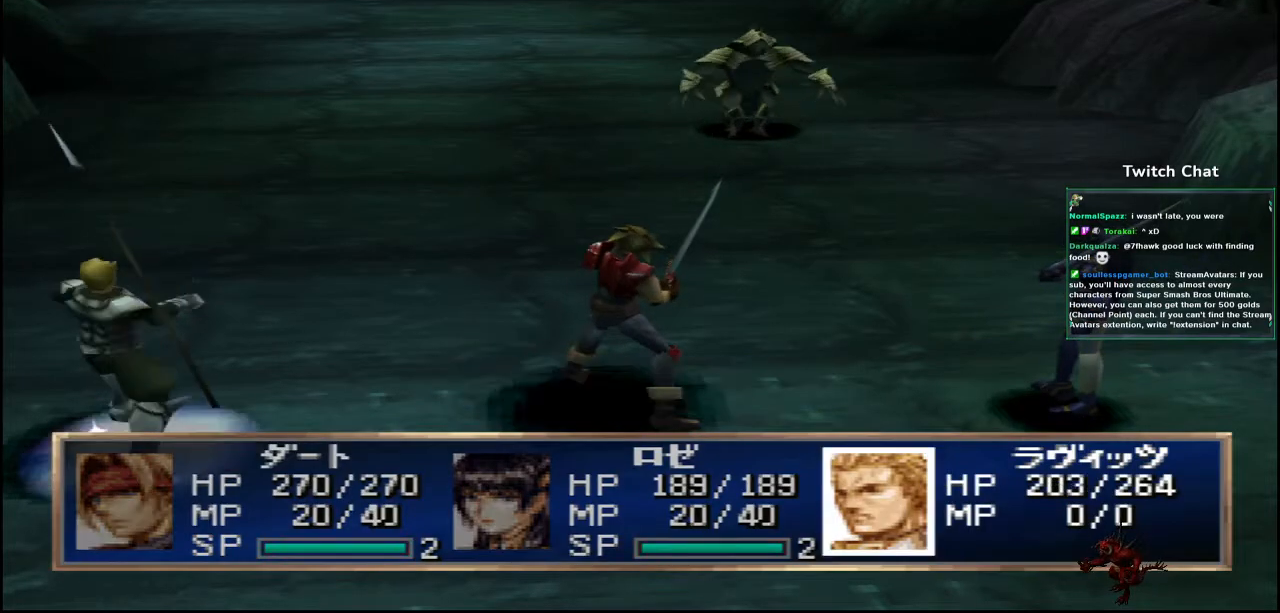
{"buttons": [], "left_stick": "center", "right_stick": "center", "events": [[33, "CIRCLE", "up"]]}
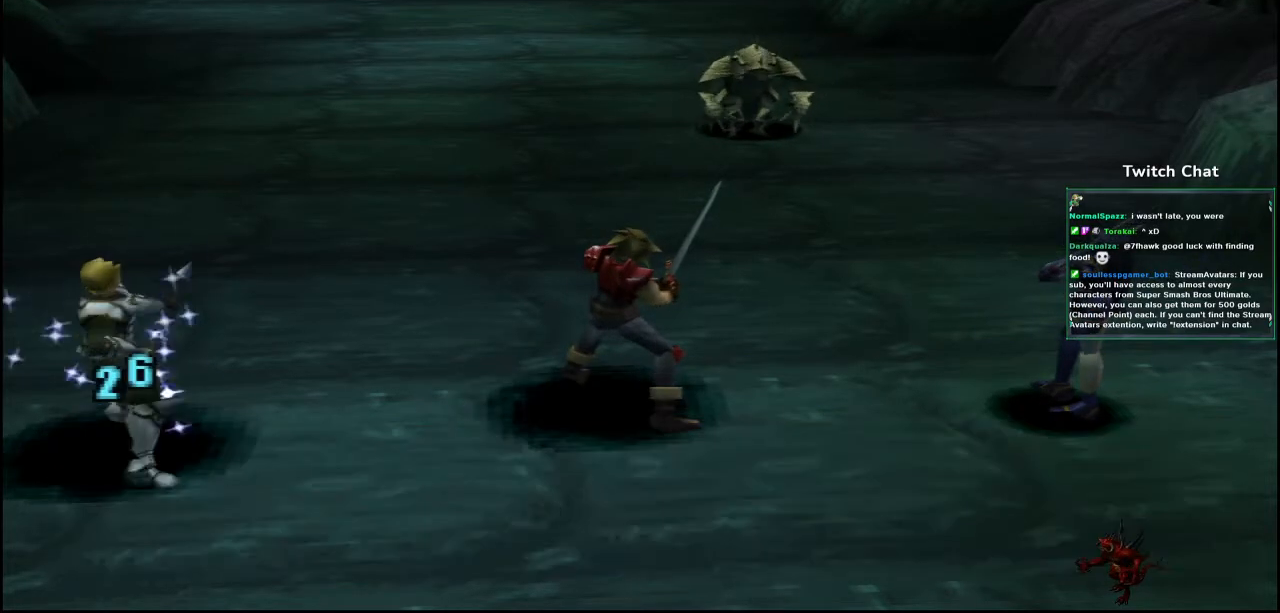
{"buttons": [], "left_stick": "center", "right_stick": "center", "events": []}
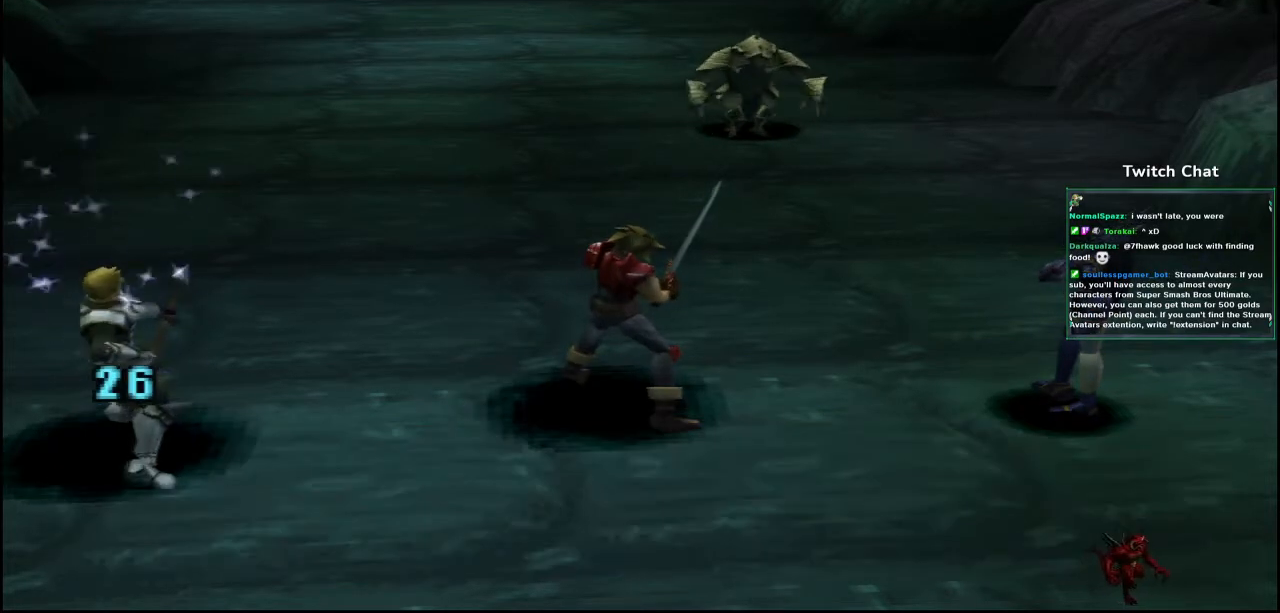
{"buttons": [], "left_stick": "center", "right_stick": "center", "events": []}
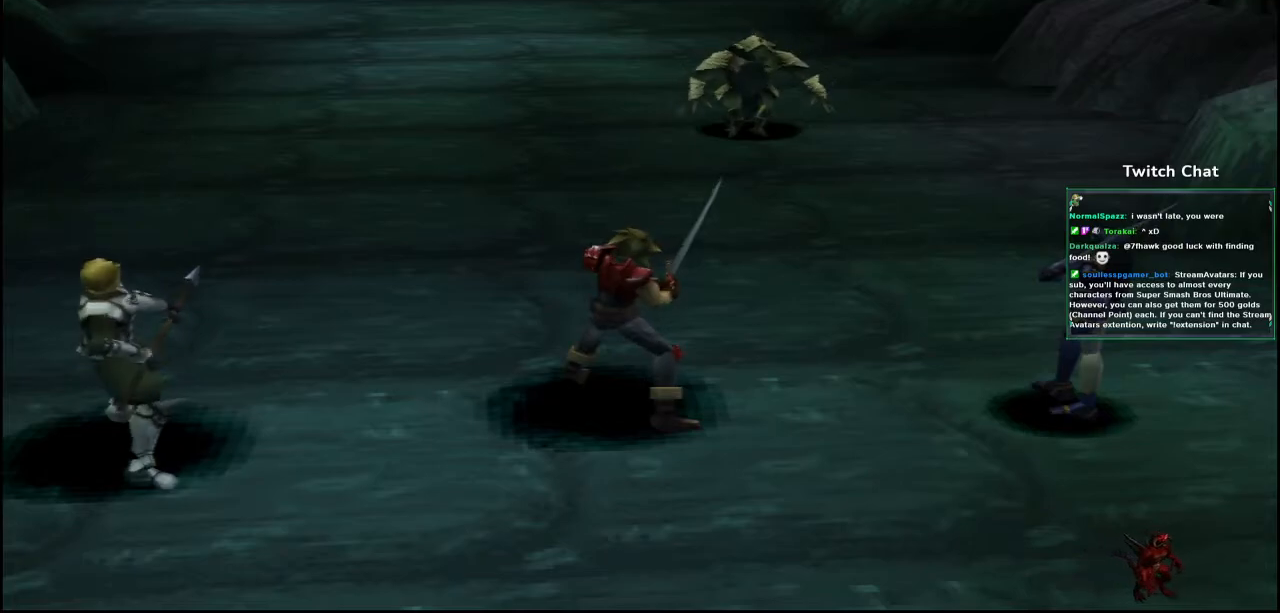
{"buttons": [], "left_stick": "center", "right_stick": "center", "events": []}
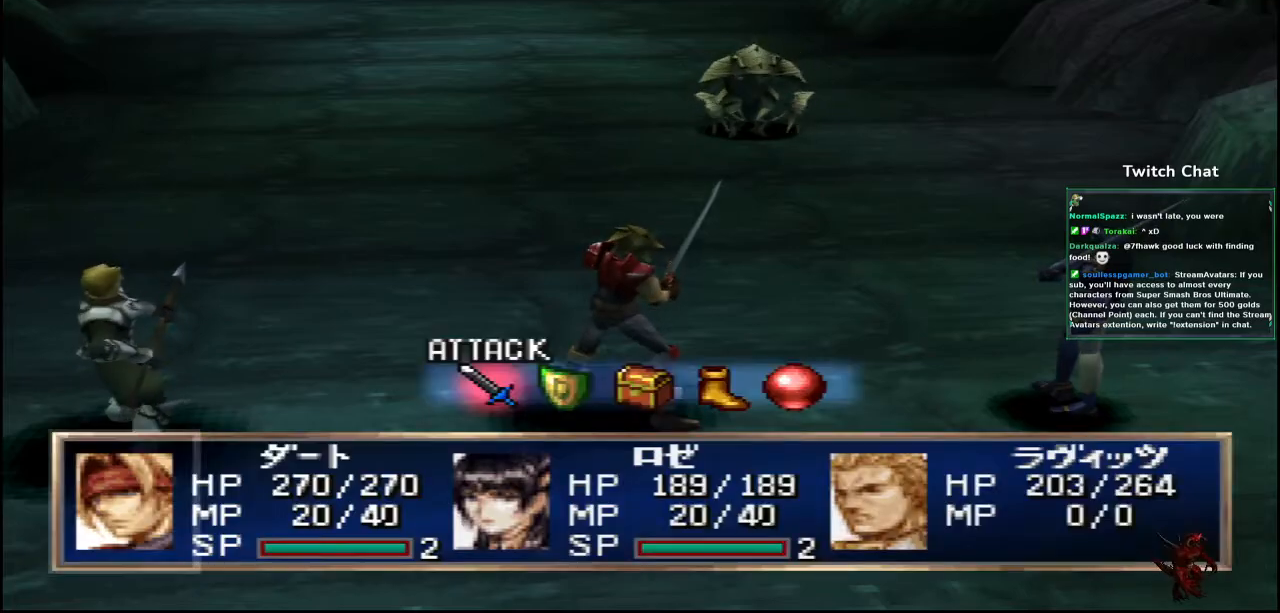
{"buttons": ["DPAD_RIGHT"], "left_stick": "center", "right_stick": "center", "events": [[433, "DPAD_RIGHT", "down"]]}
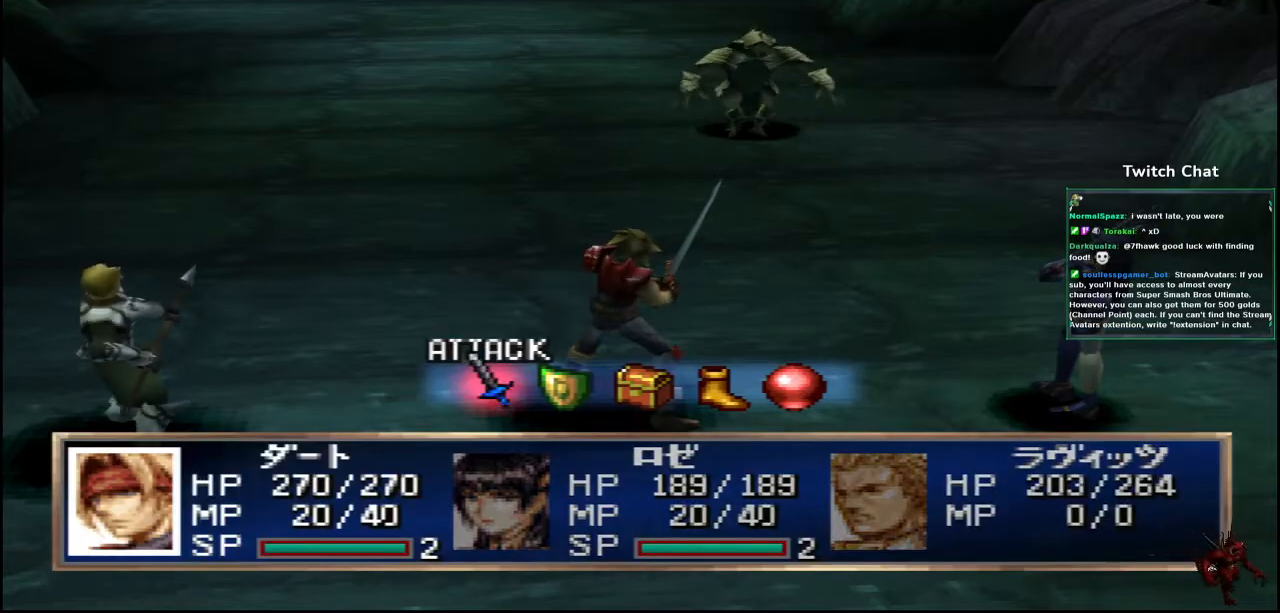
{"buttons": ["CIRCLE"], "left_stick": "center", "right_stick": "center", "events": [[17, "DPAD_RIGHT", "up"], [133, "CIRCLE", "down"]]}
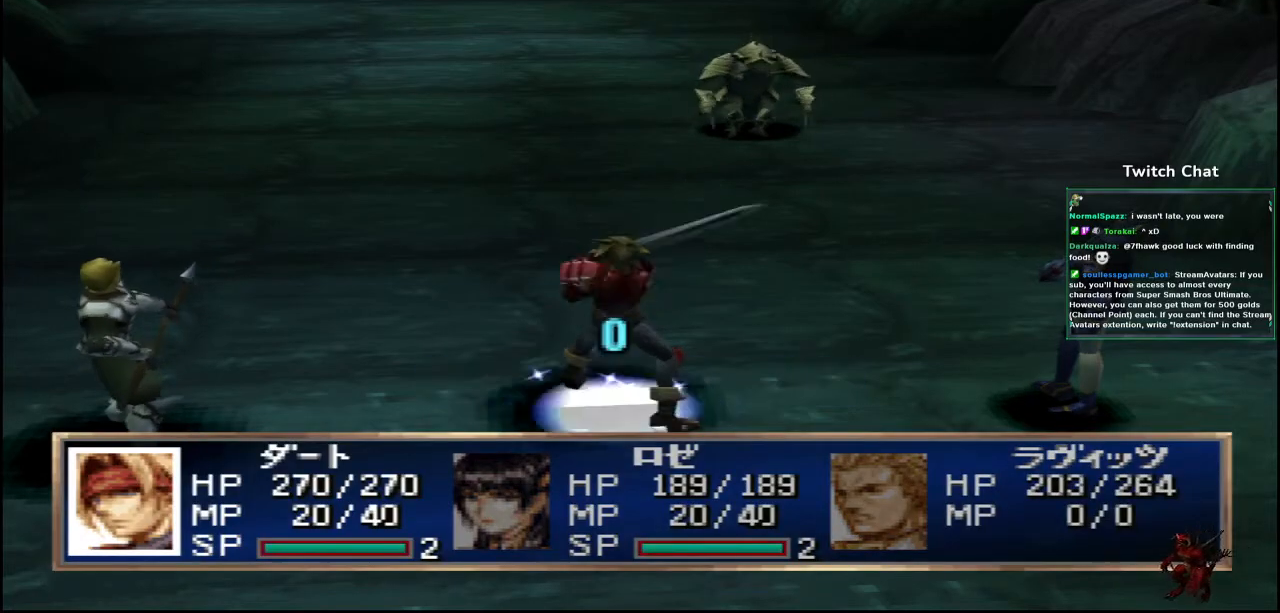
{"buttons": [], "left_stick": "center", "right_stick": "center", "events": [[333, "CIRCLE", "up"]]}
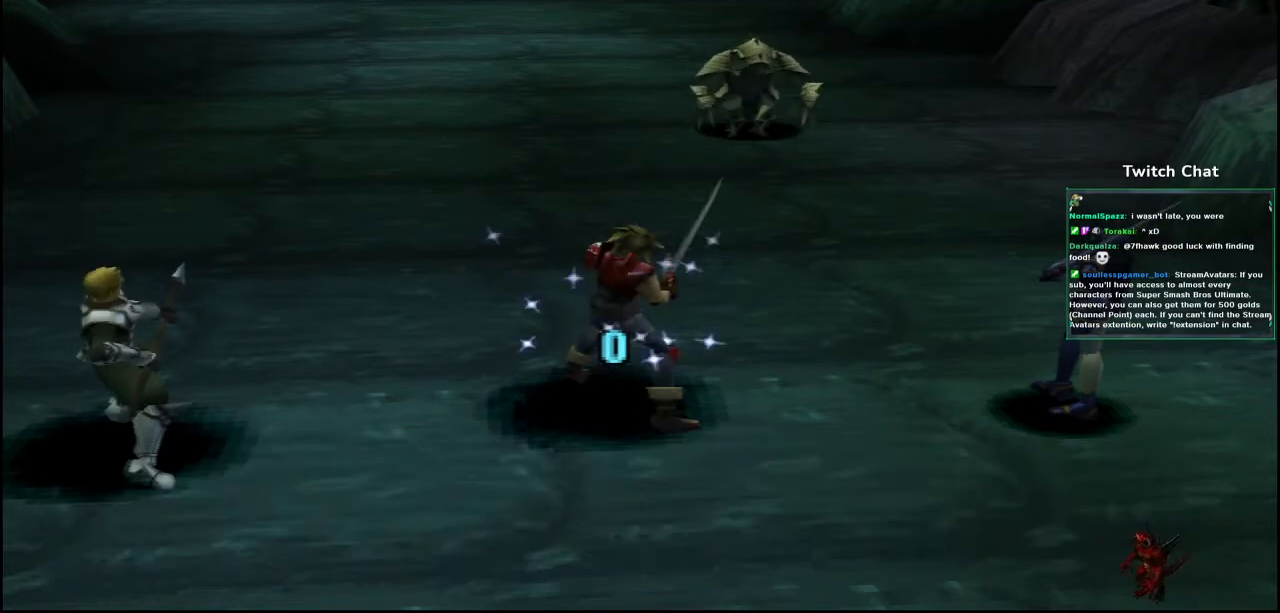
{"buttons": [], "left_stick": "center", "right_stick": "center", "events": []}
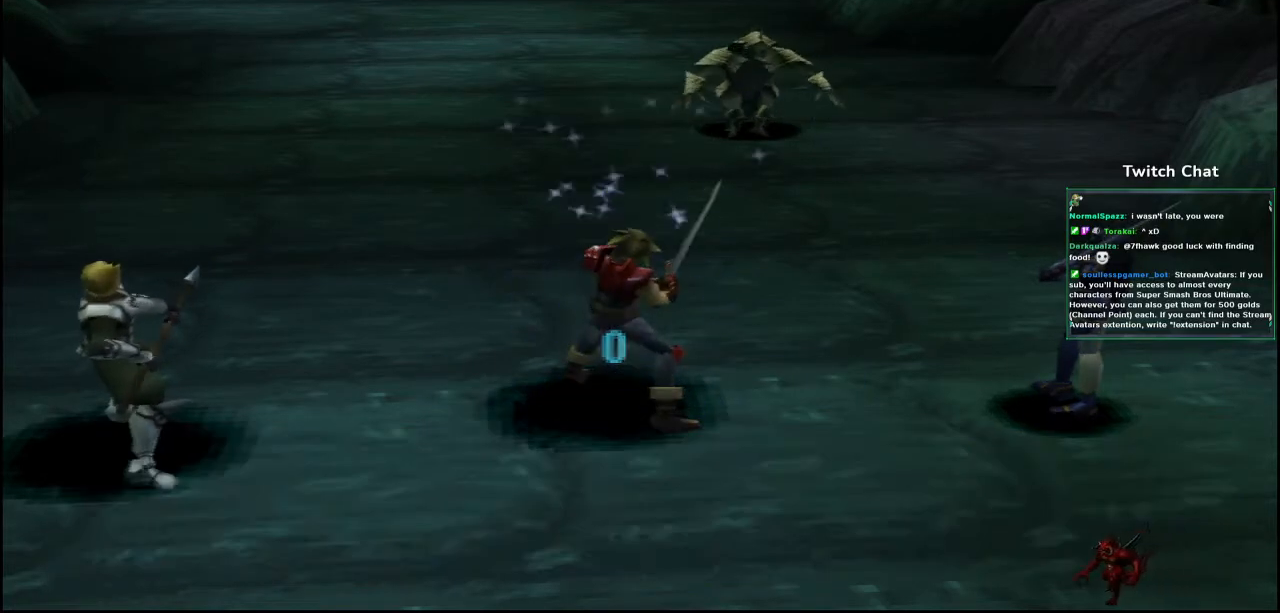
{"buttons": [], "left_stick": "center", "right_stick": "center", "events": []}
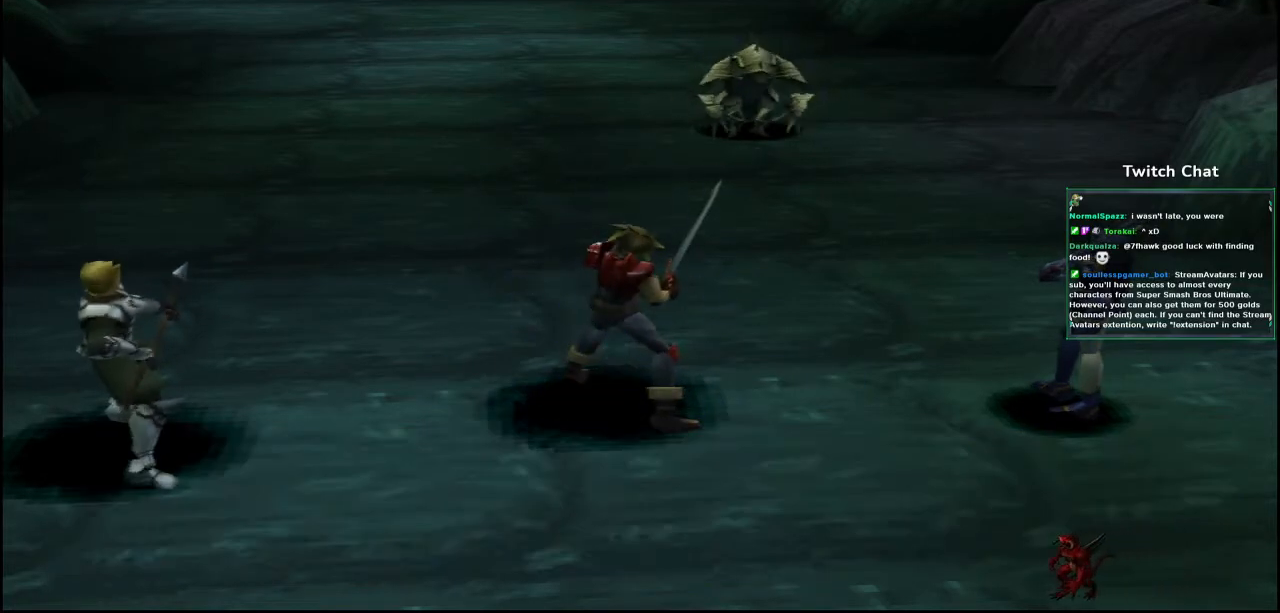
{"buttons": [], "left_stick": "center", "right_stick": "center", "events": []}
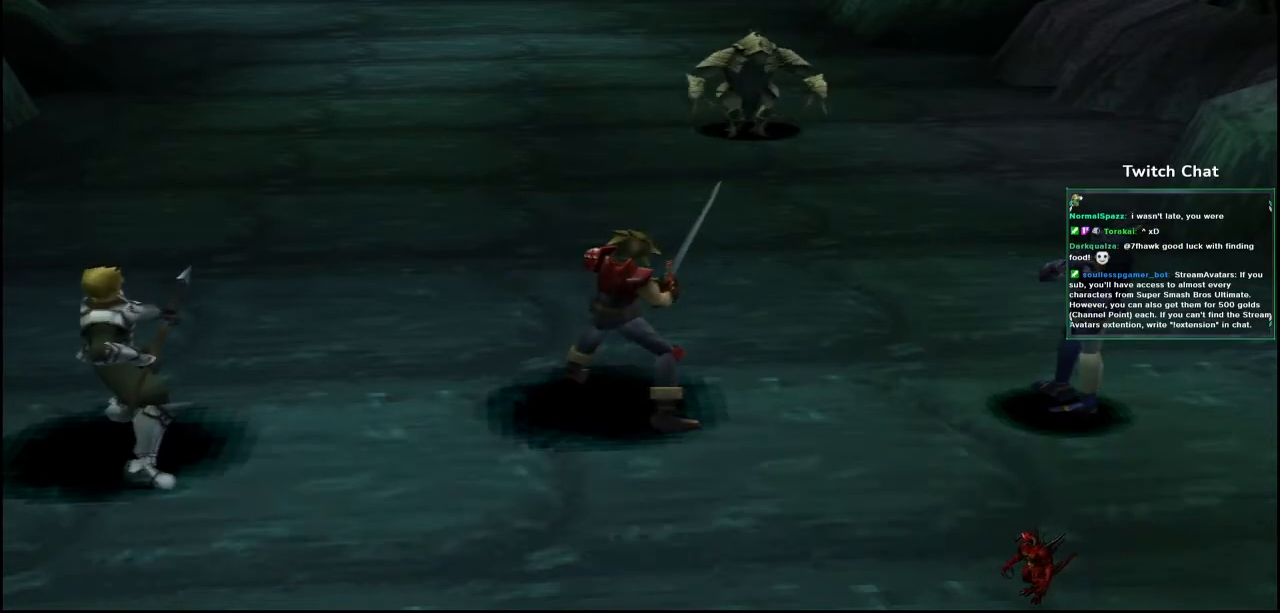
{"buttons": [], "left_stick": "center", "right_stick": "center", "events": []}
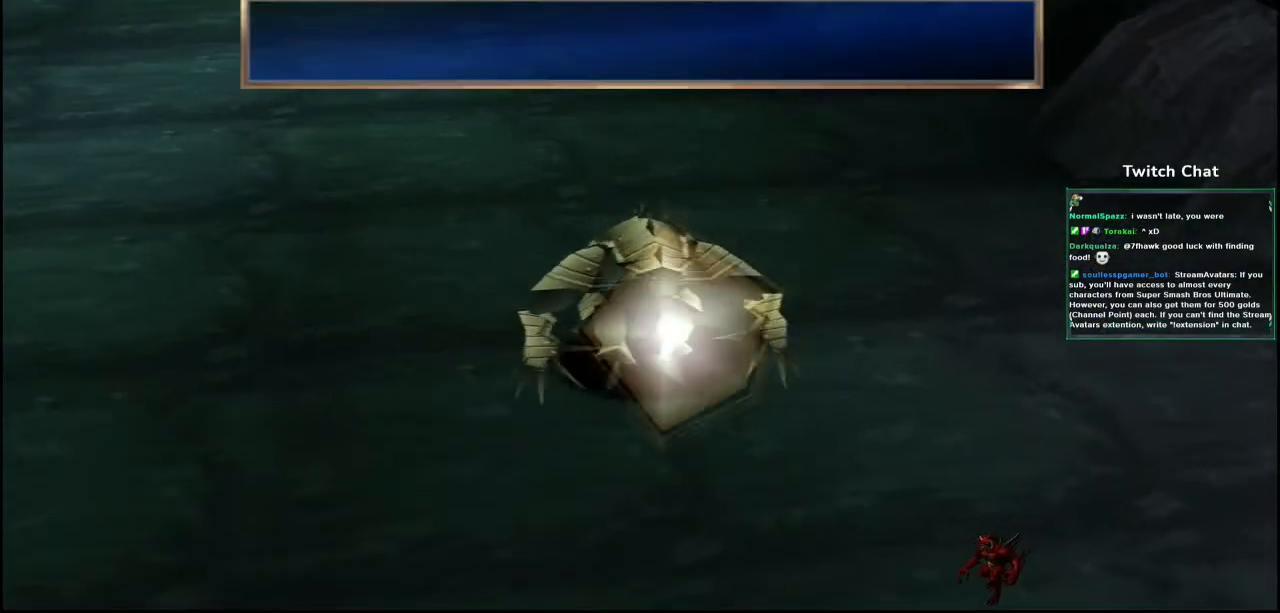
{"buttons": [], "left_stick": "center", "right_stick": "center", "events": []}